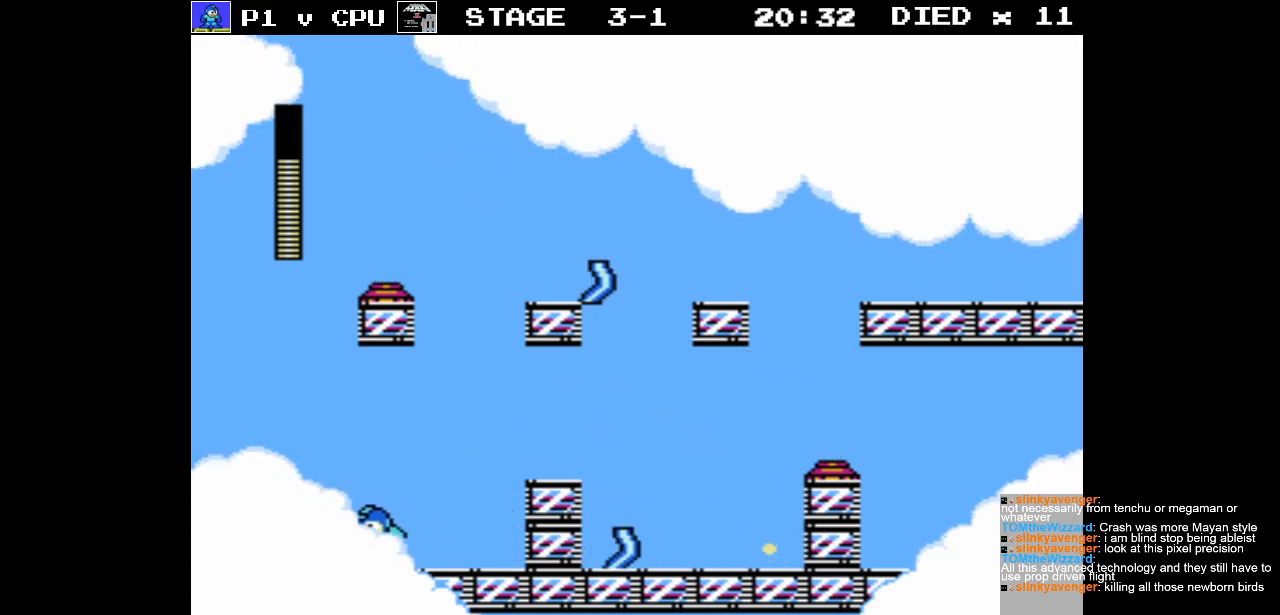
Gameplay with a controller (Nintendo layout); each line is a JSON object with the inputs held at the frame after it. "events" lists button and stick changes between this image and that frame as [ms after this image, input, new state], when the widget could be followed in between. Not read: L3 R3.
{"buttons": ["DPAD_LEFT"], "events": []}
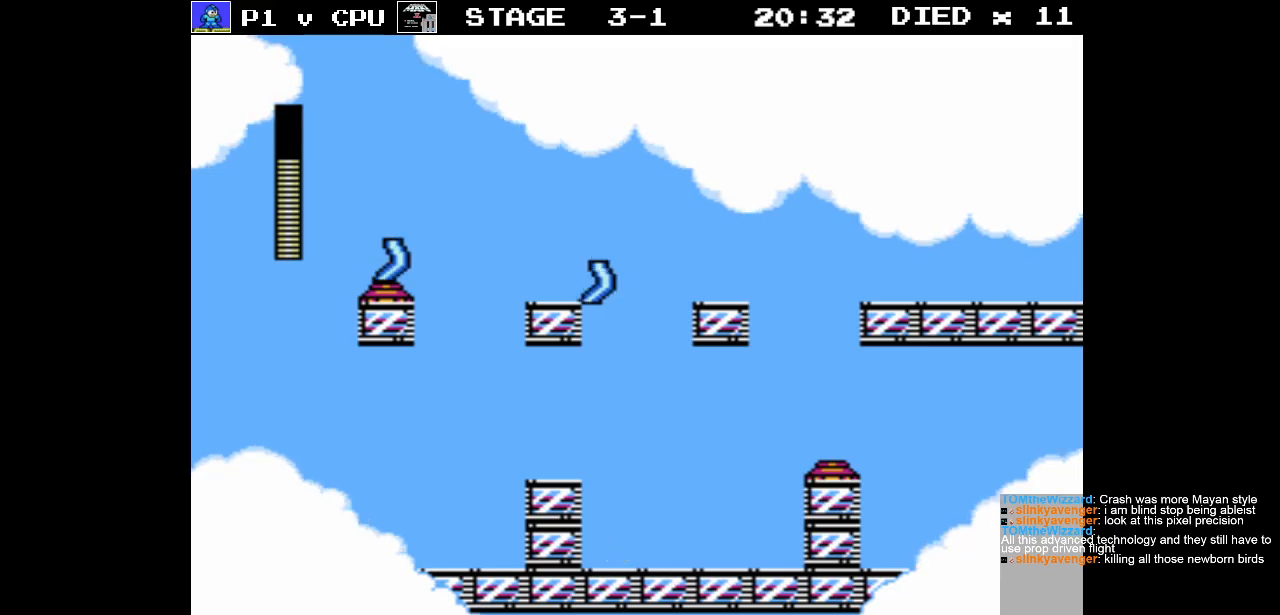
{"buttons": [], "events": [[133, "DPAD_LEFT", "up"]]}
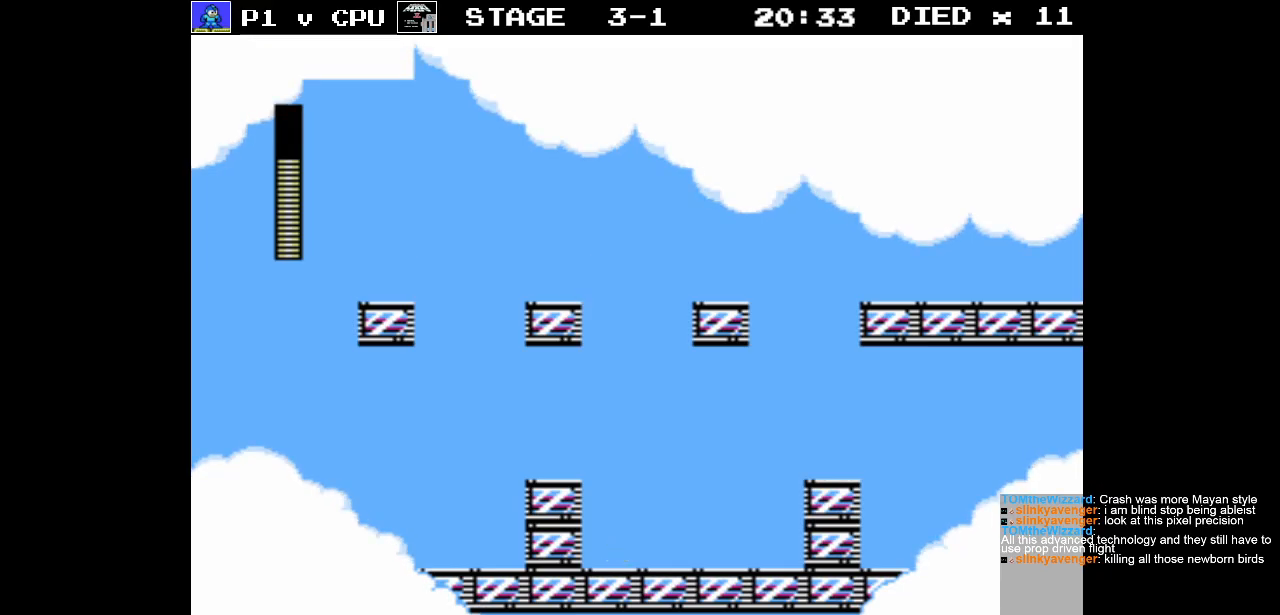
{"buttons": [], "events": []}
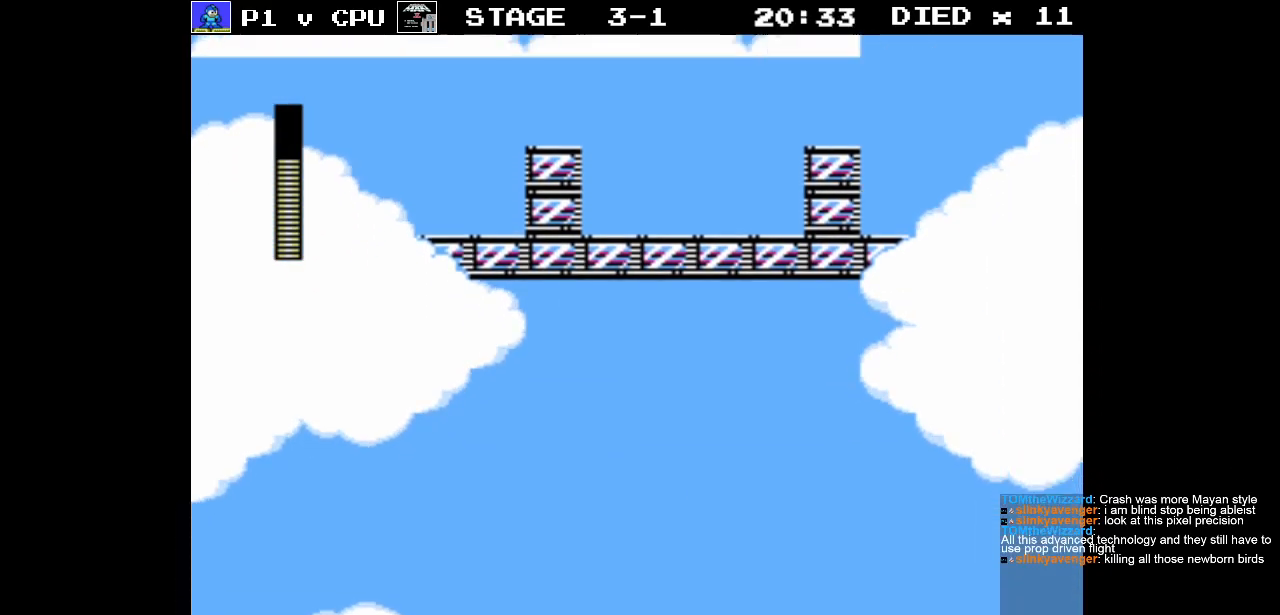
{"buttons": [], "events": []}
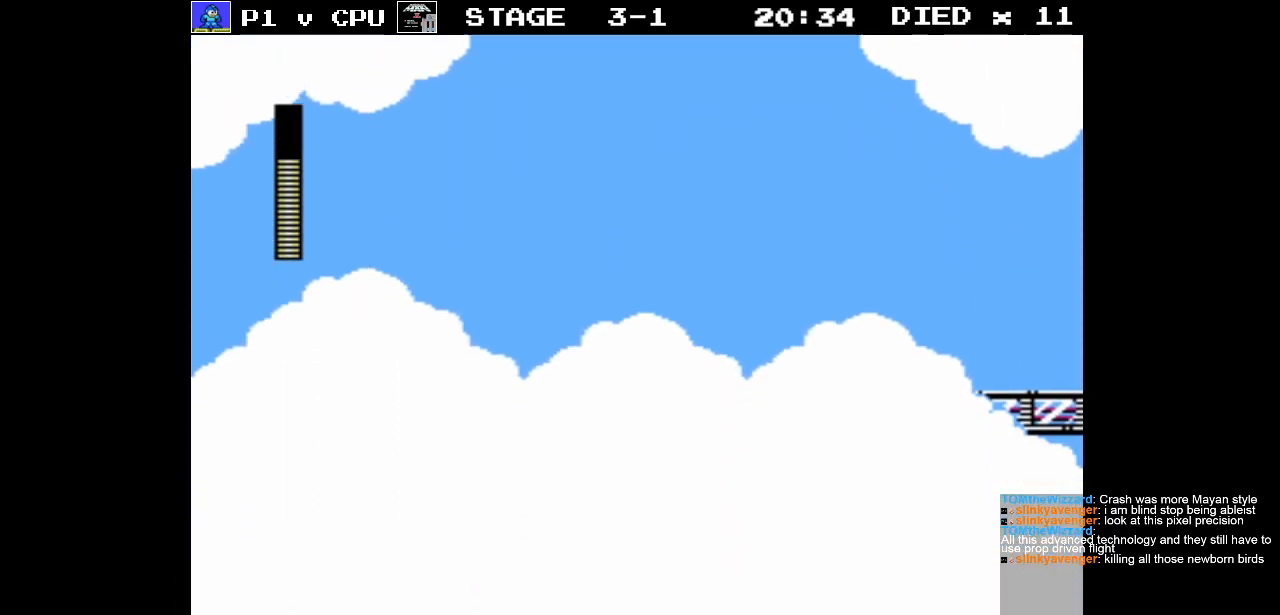
{"buttons": ["B", "DPAD_RIGHT"], "events": [[467, "DPAD_RIGHT", "down"], [500, "B", "down"]]}
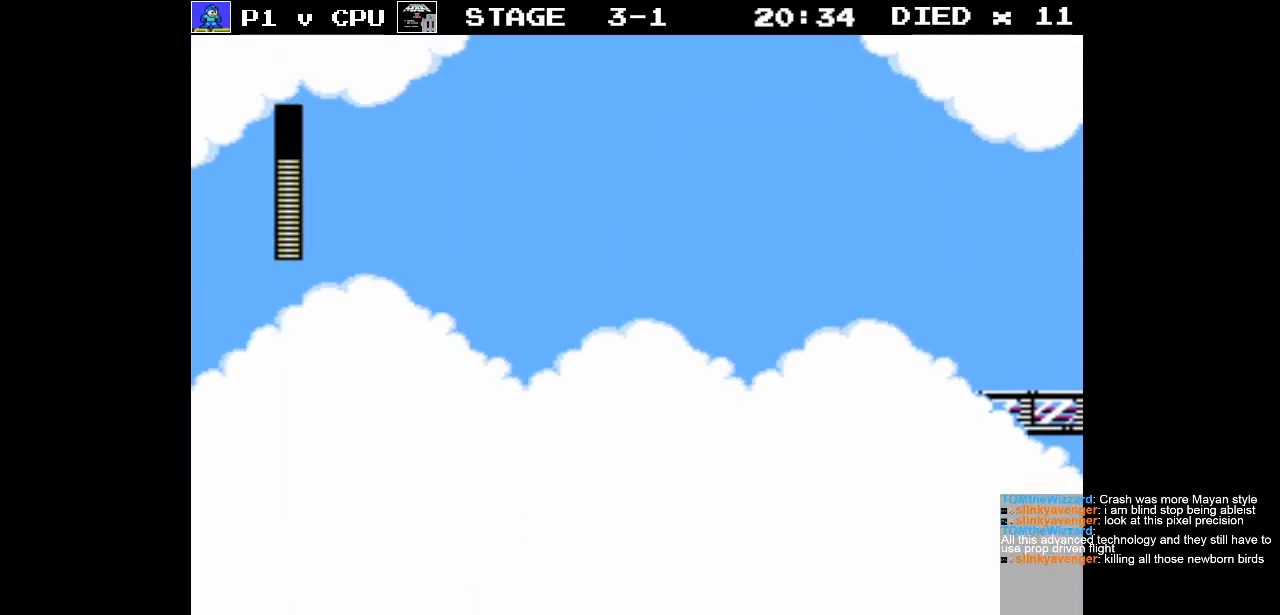
{"buttons": [], "events": [[50, "B", "up"], [150, "B", "down"], [200, "DPAD_RIGHT", "up"], [250, "B", "up"], [333, "B", "down"], [433, "B", "up"]]}
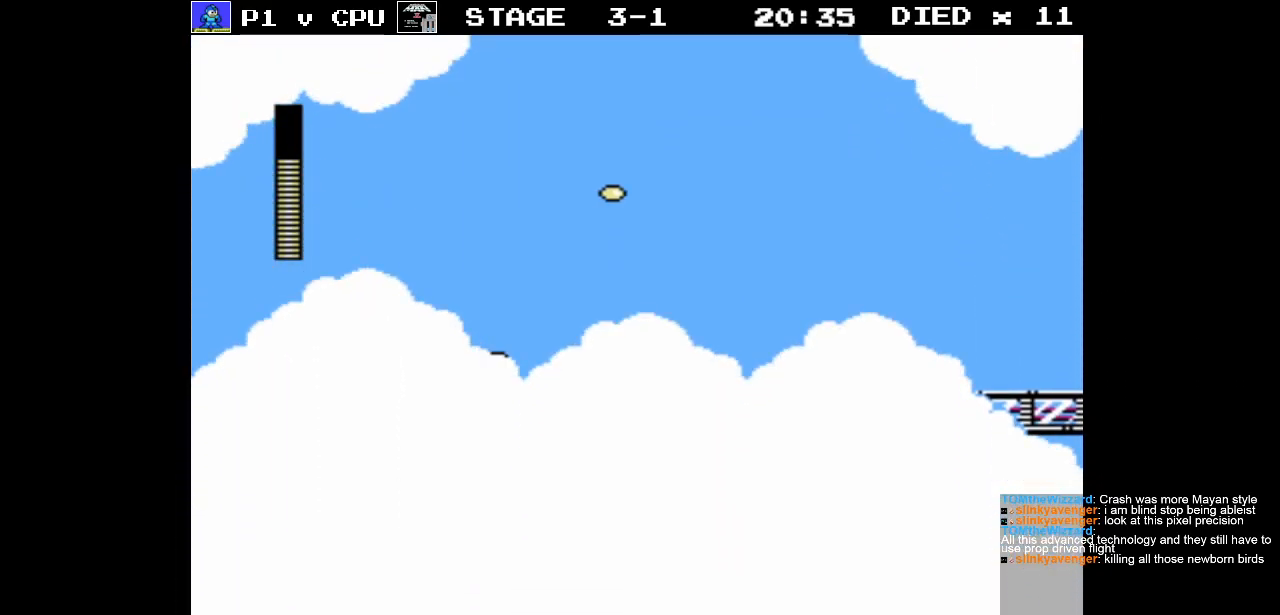
{"buttons": ["DPAD_RIGHT"], "events": [[17, "B", "down"], [117, "B", "up"], [200, "B", "down"], [283, "B", "up"], [383, "B", "down"], [417, "DPAD_RIGHT", "down"], [467, "B", "up"]]}
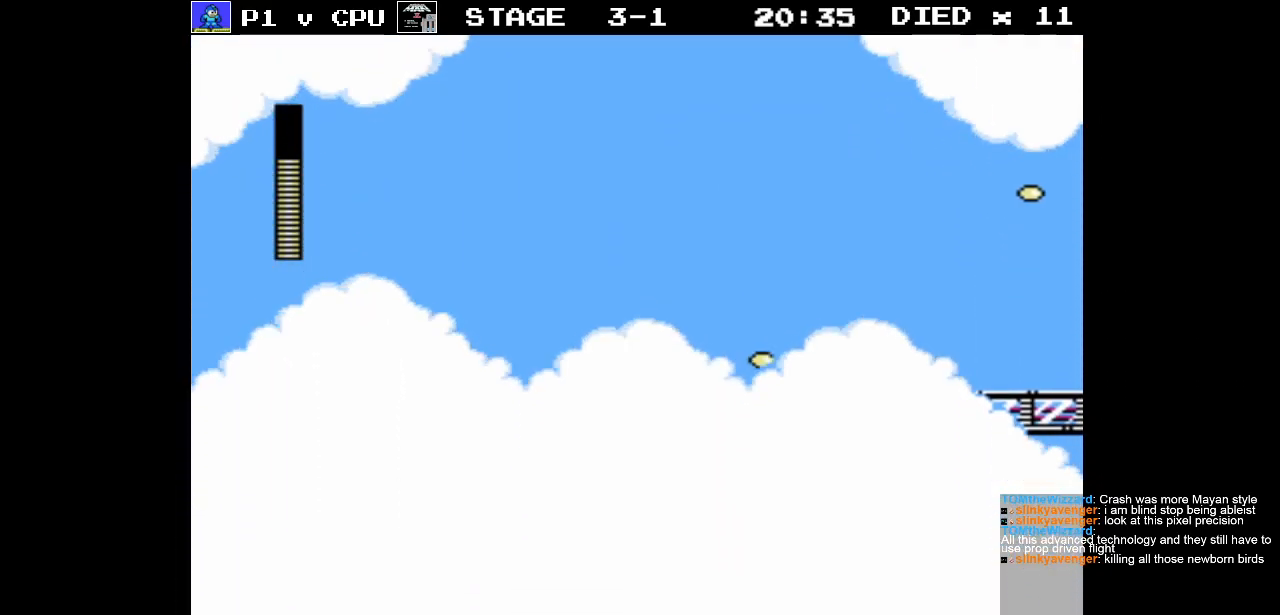
{"buttons": ["B", "DPAD_RIGHT"], "events": [[67, "B", "down"], [167, "B", "up"], [317, "B", "down"], [417, "B", "up"], [483, "B", "down"]]}
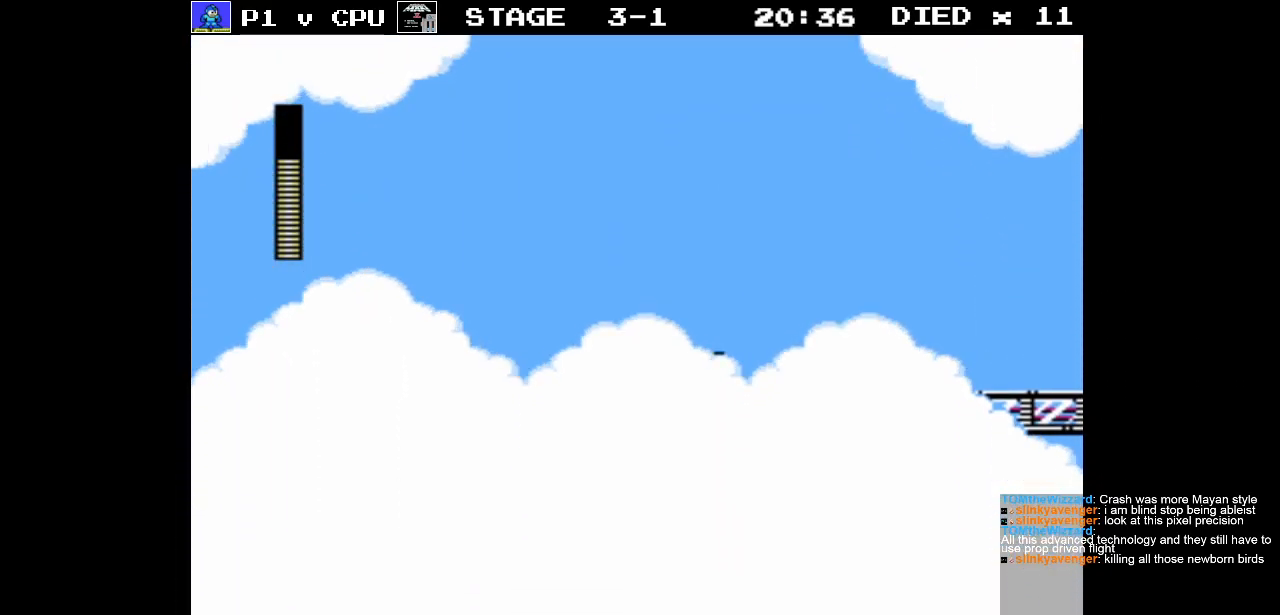
{"buttons": ["DPAD_RIGHT"], "events": [[83, "B", "up"], [183, "B", "down"], [283, "B", "up"], [350, "B", "down"], [433, "B", "up"]]}
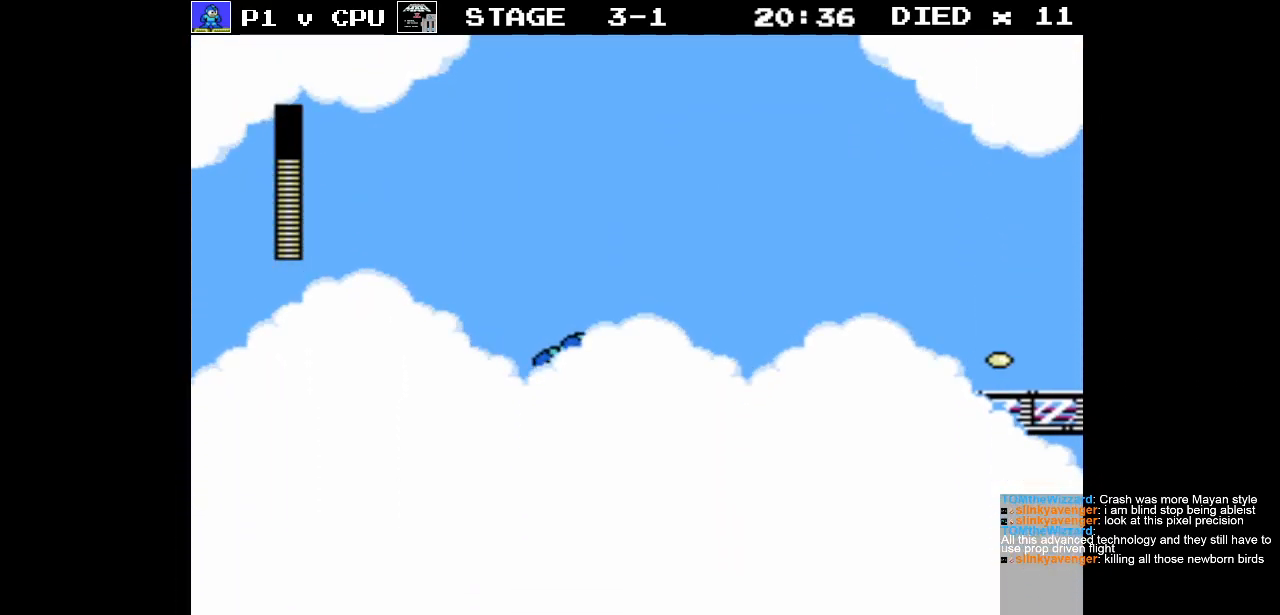
{"buttons": ["B", "DPAD_RIGHT"], "events": [[33, "B", "down"], [183, "B", "up"], [233, "B", "down"], [350, "B", "up"], [433, "B", "down"]]}
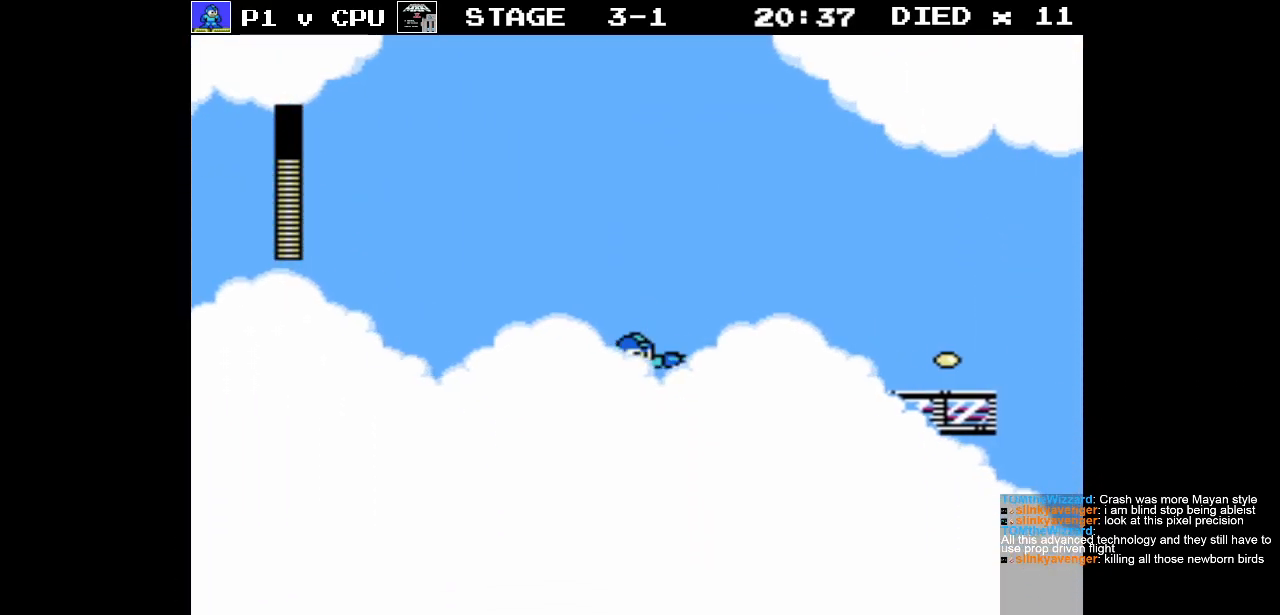
{"buttons": ["B", "DPAD_RIGHT"], "events": [[67, "B", "up"], [150, "B", "down"], [300, "B", "up"], [367, "B", "down"]]}
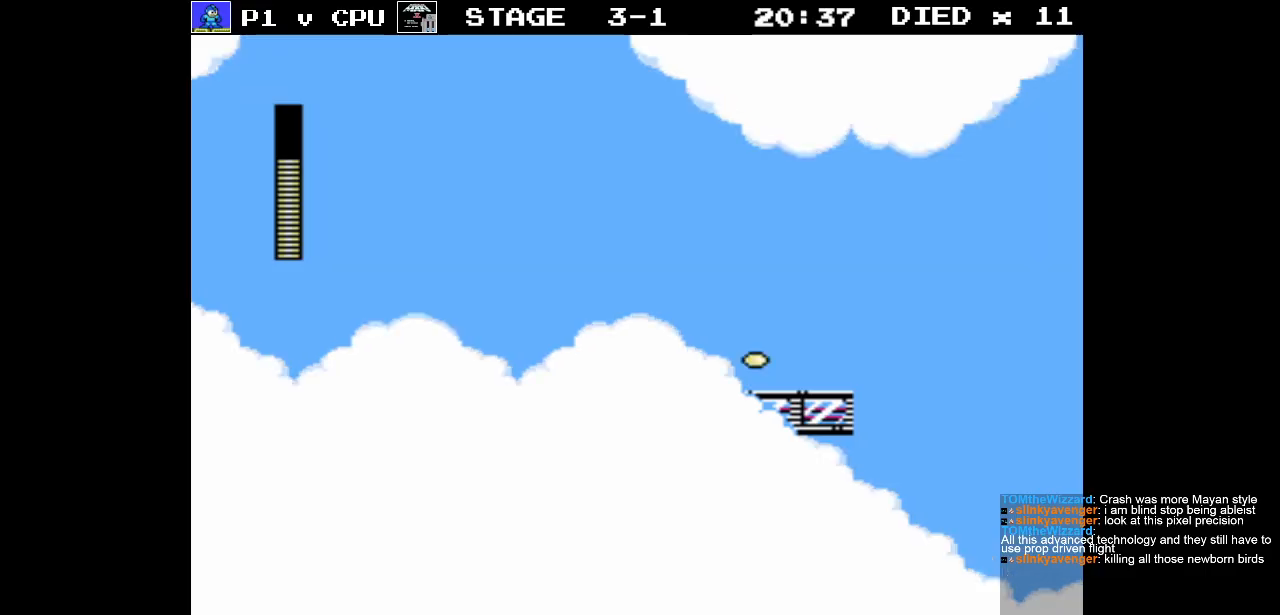
{"buttons": [], "events": [[17, "B", "up"], [67, "B", "down"], [200, "B", "up"], [333, "DPAD_RIGHT", "up"]]}
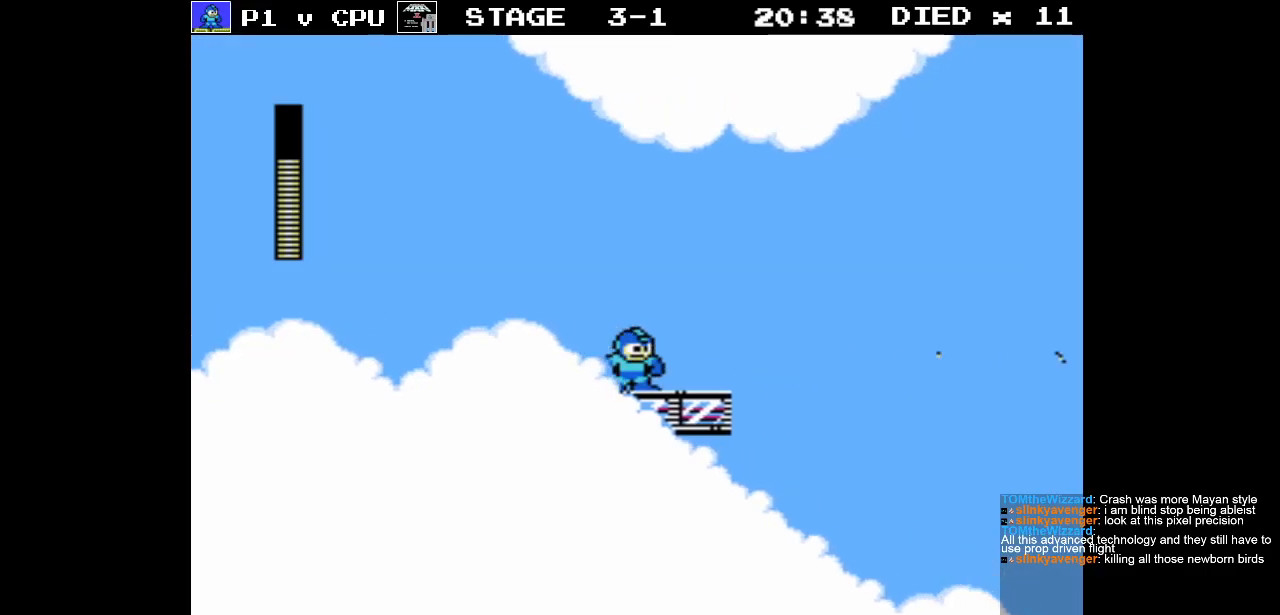
{"buttons": [], "events": [[217, "DPAD_RIGHT", "down"], [383, "DPAD_RIGHT", "up"]]}
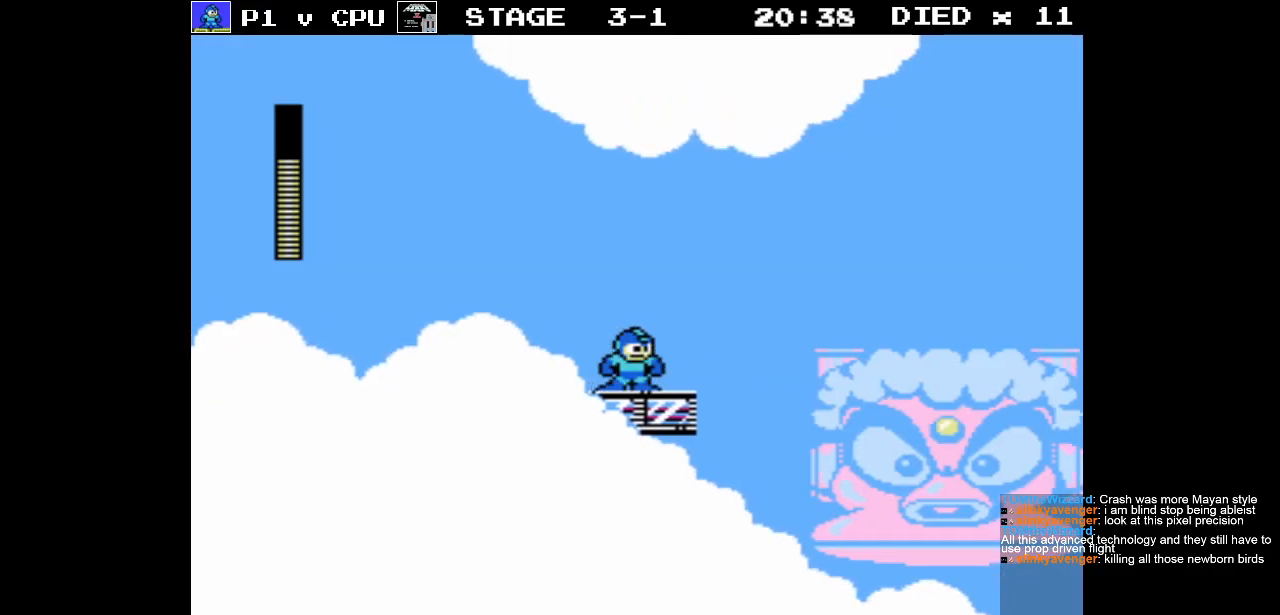
{"buttons": [], "events": [[283, "DPAD_RIGHT", "down"], [400, "DPAD_RIGHT", "up"]]}
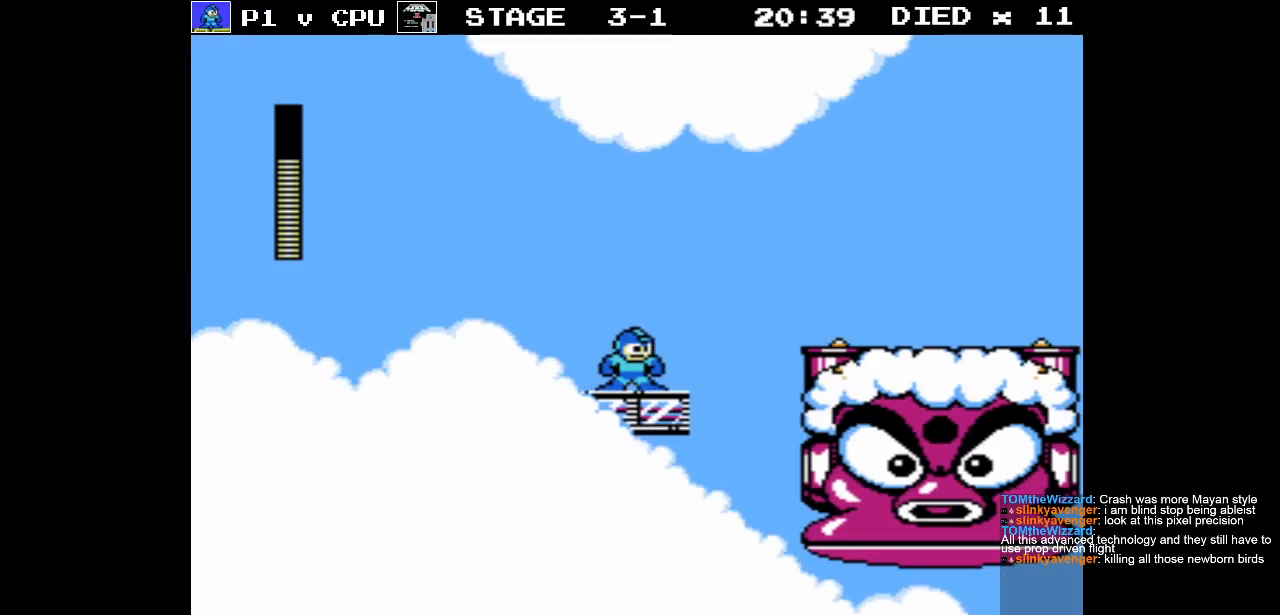
{"buttons": ["B"], "events": [[400, "A", "down"], [483, "B", "down"], [500, "A", "up"]]}
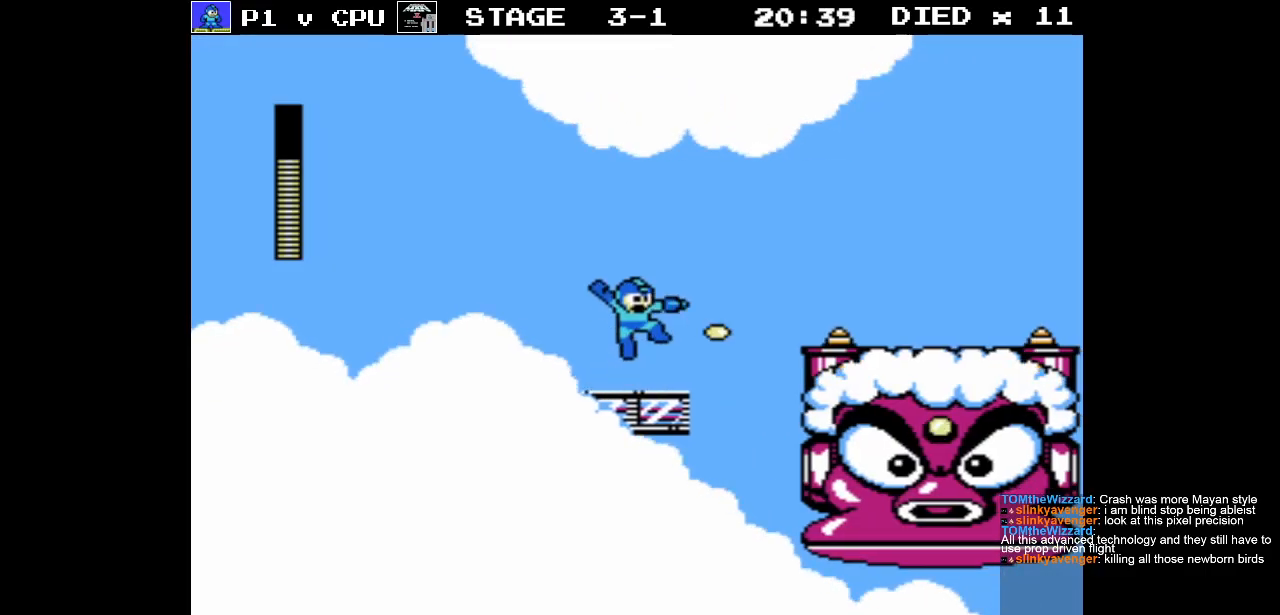
{"buttons": [], "events": [[83, "B", "up"], [150, "B", "down"], [250, "B", "up"], [333, "B", "down"], [433, "B", "up"]]}
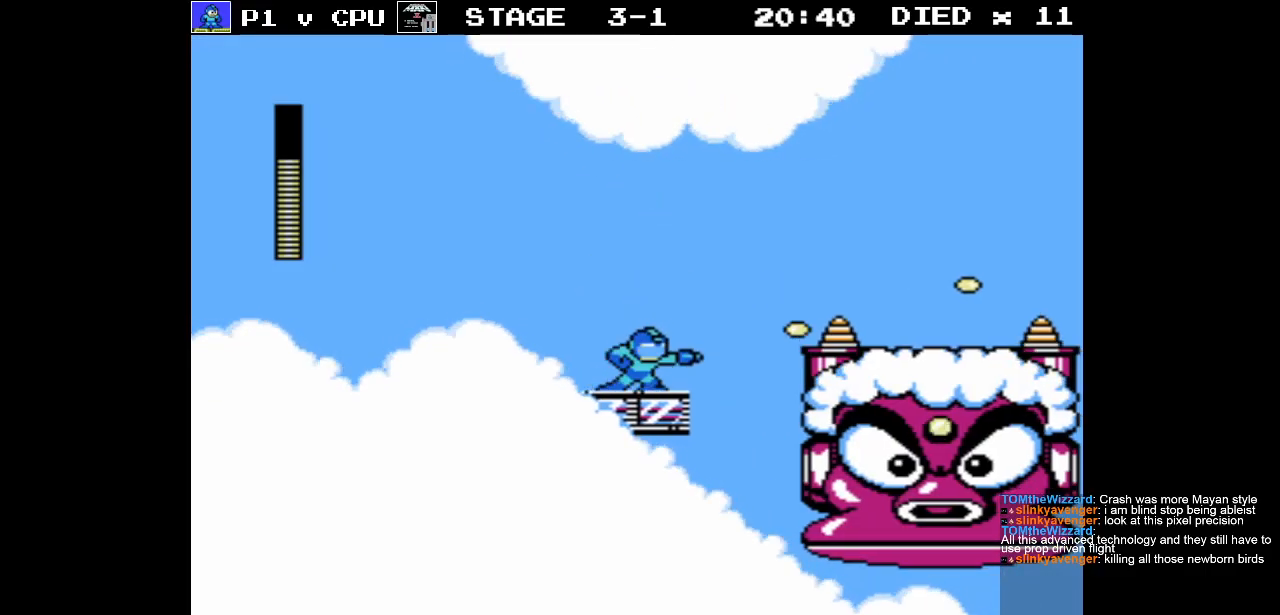
{"buttons": ["B"], "events": [[100, "A", "down"], [250, "B", "down"], [300, "A", "up"], [350, "B", "up"], [450, "B", "down"]]}
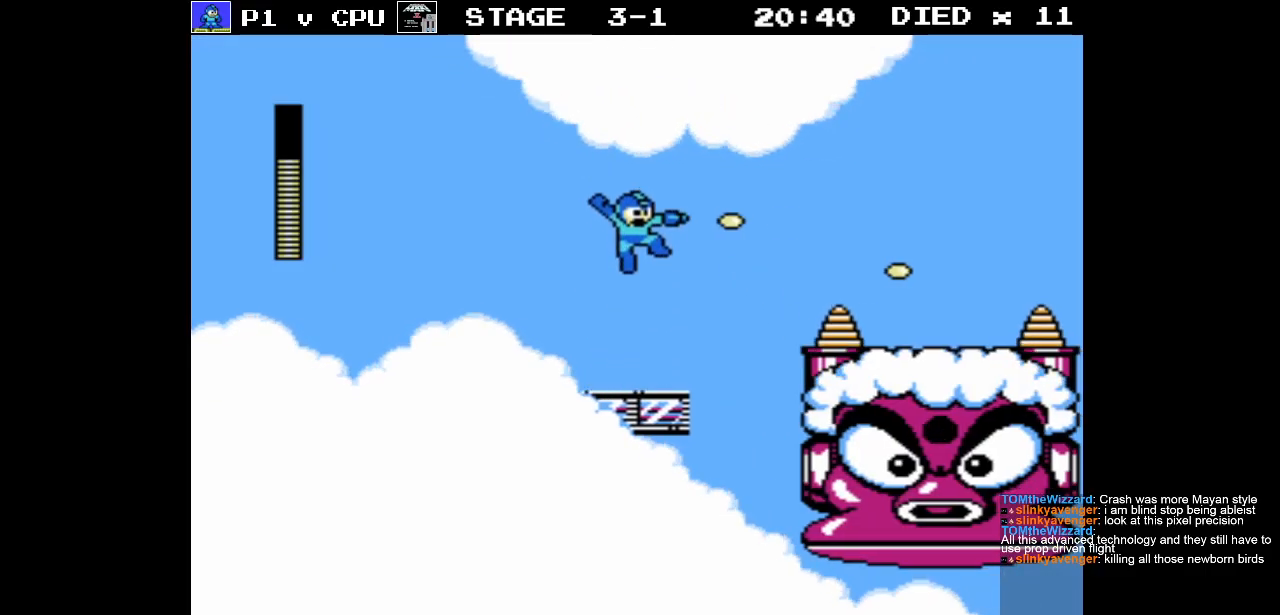
{"buttons": ["A"], "events": [[33, "B", "up"], [450, "A", "down"]]}
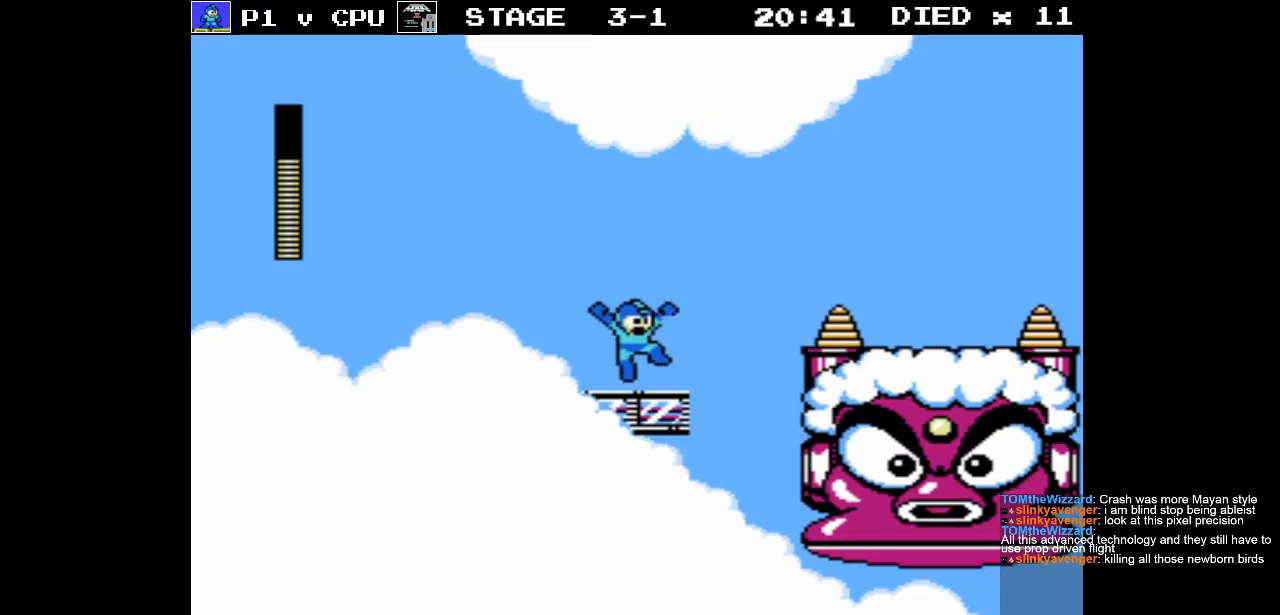
{"buttons": [], "events": [[33, "B", "down"], [83, "A", "up"], [150, "B", "up"]]}
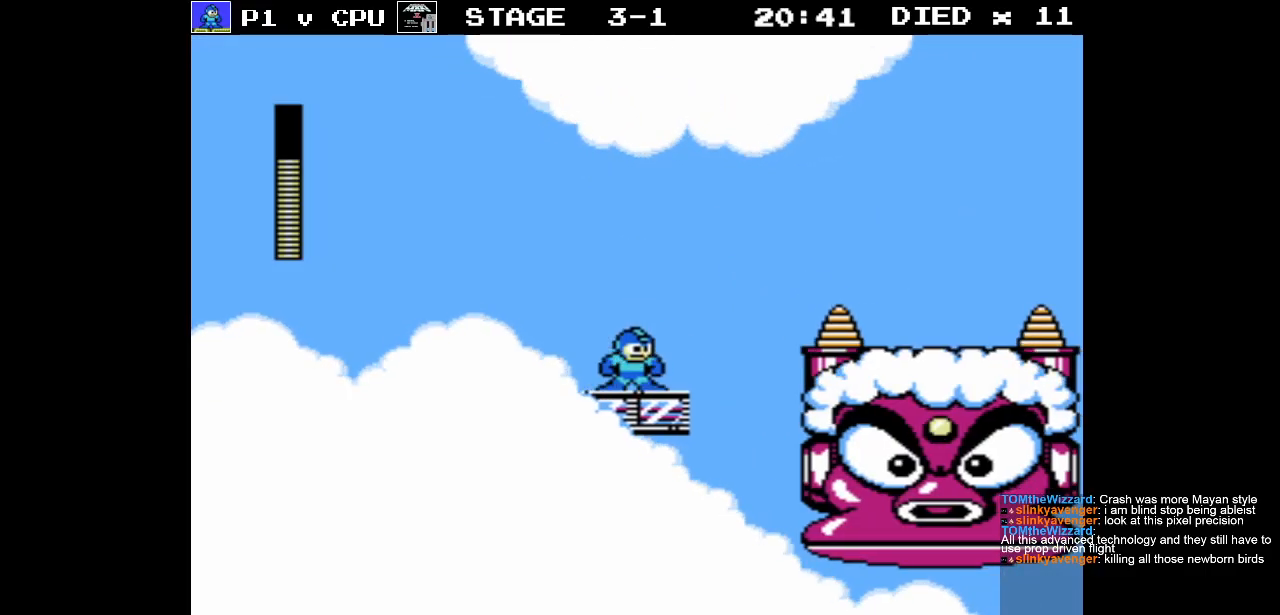
{"buttons": [], "events": [[50, "A", "down"], [183, "B", "down"], [233, "A", "up"], [333, "B", "up"]]}
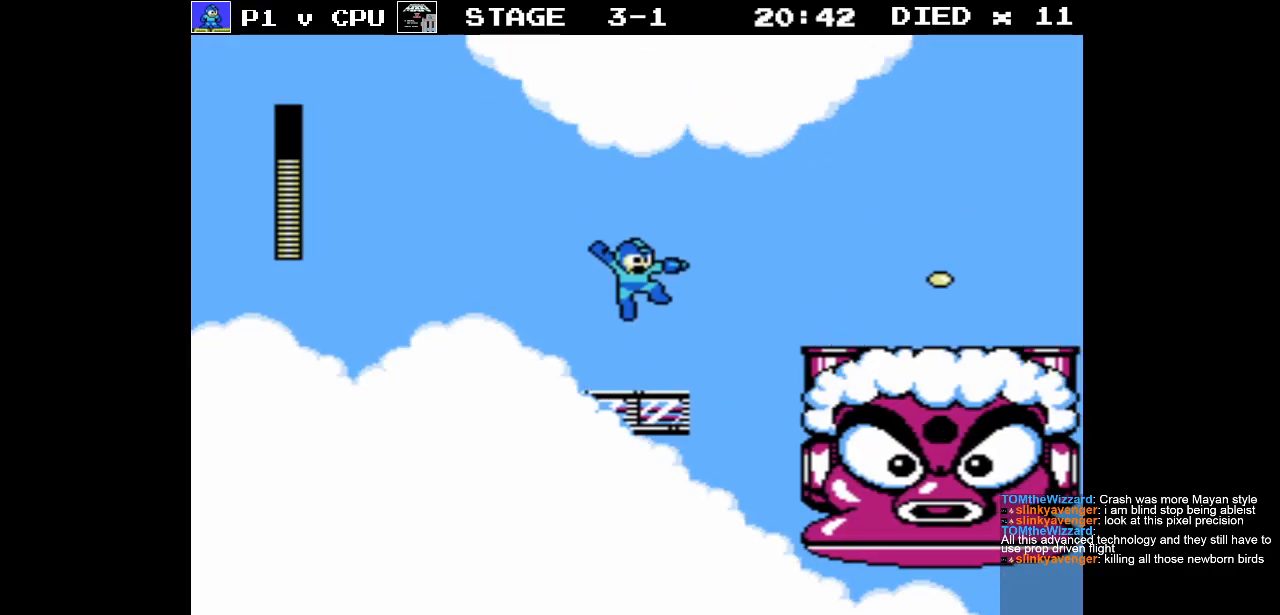
{"buttons": ["A", "DPAD_RIGHT"], "events": [[133, "DPAD_RIGHT", "down"], [383, "A", "down"]]}
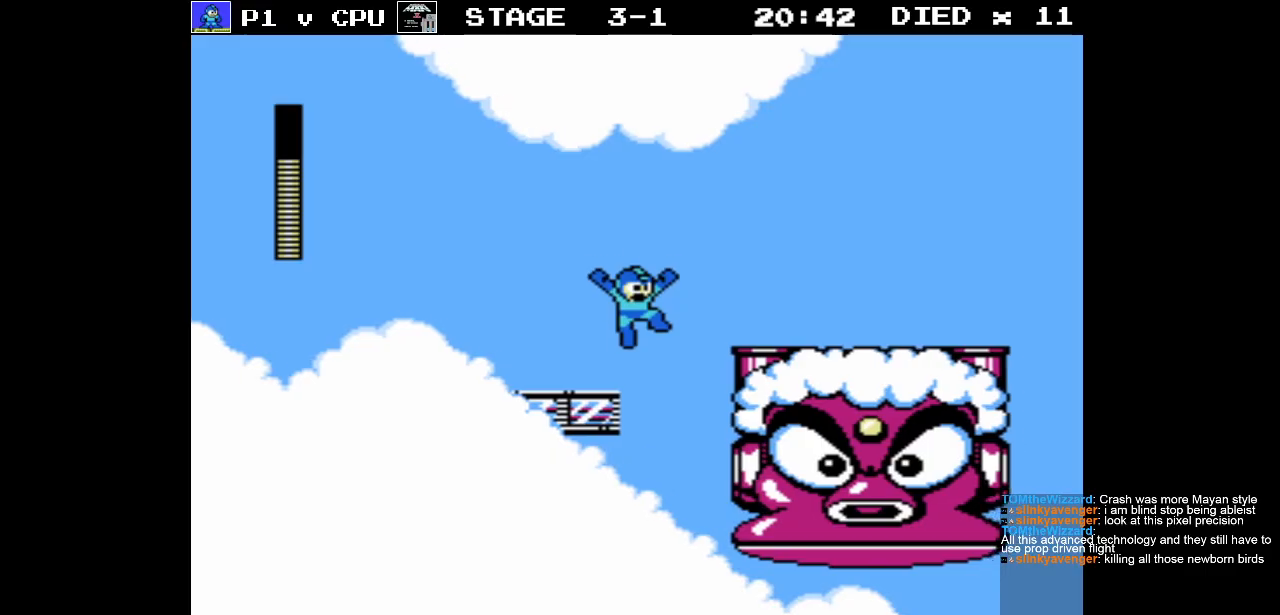
{"buttons": ["DPAD_RIGHT"], "events": [[350, "A", "up"]]}
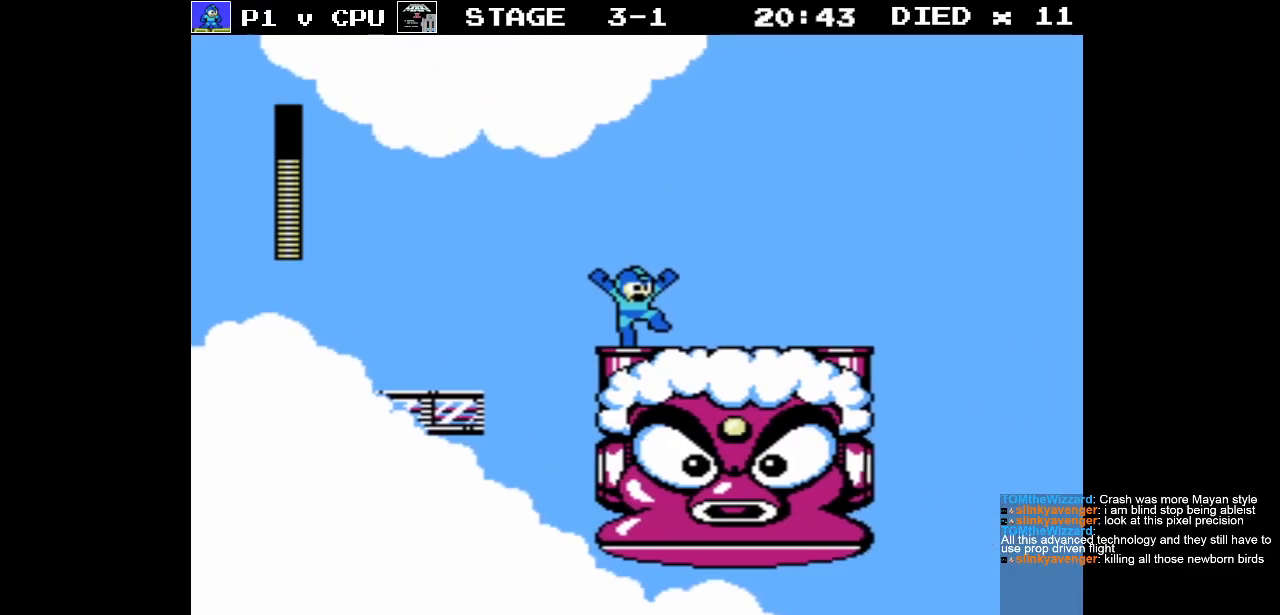
{"buttons": [], "events": [[183, "DPAD_RIGHT", "up"]]}
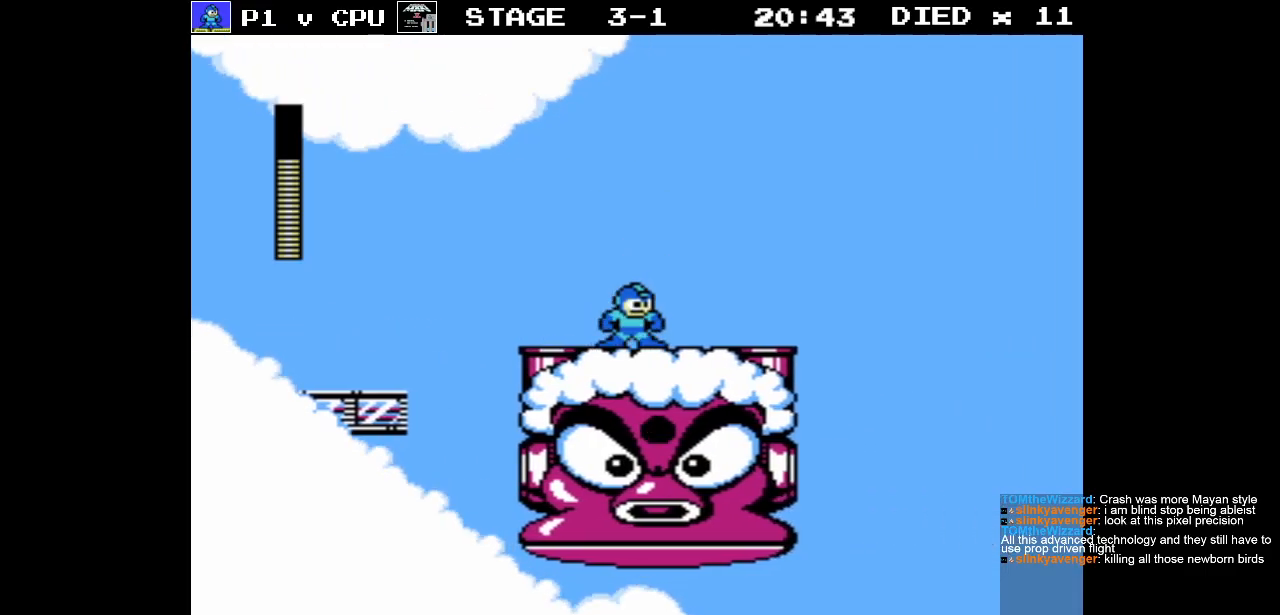
{"buttons": [], "events": [[183, "DPAD_RIGHT", "down"], [333, "DPAD_RIGHT", "up"]]}
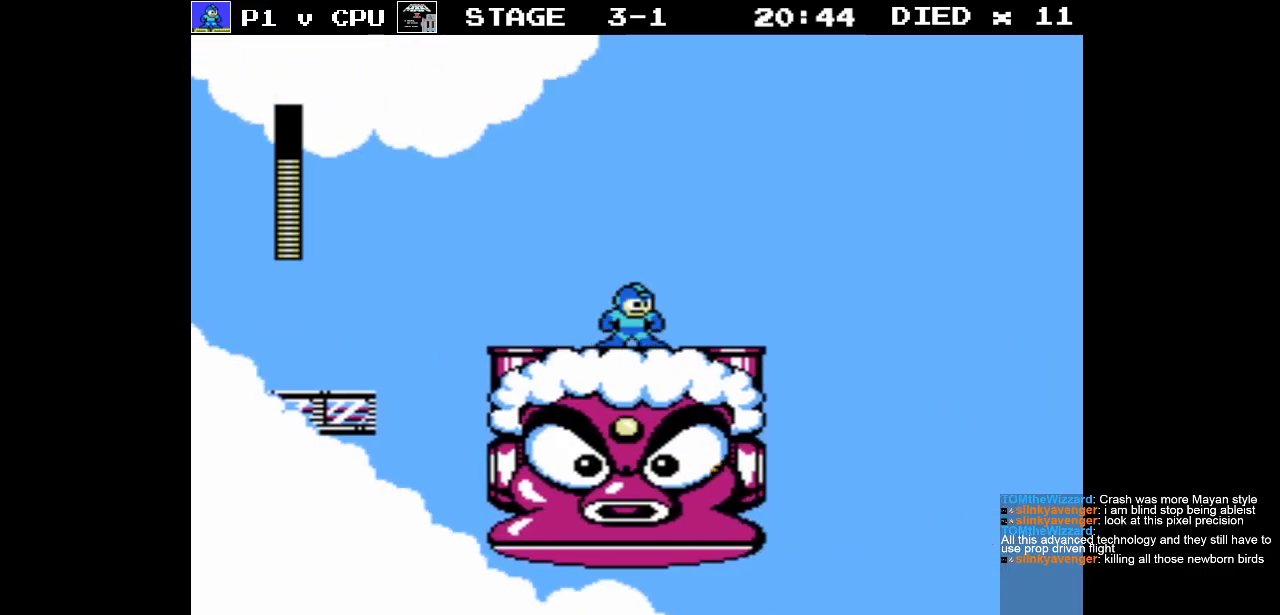
{"buttons": [], "events": [[300, "DPAD_RIGHT", "down"], [417, "DPAD_RIGHT", "up"]]}
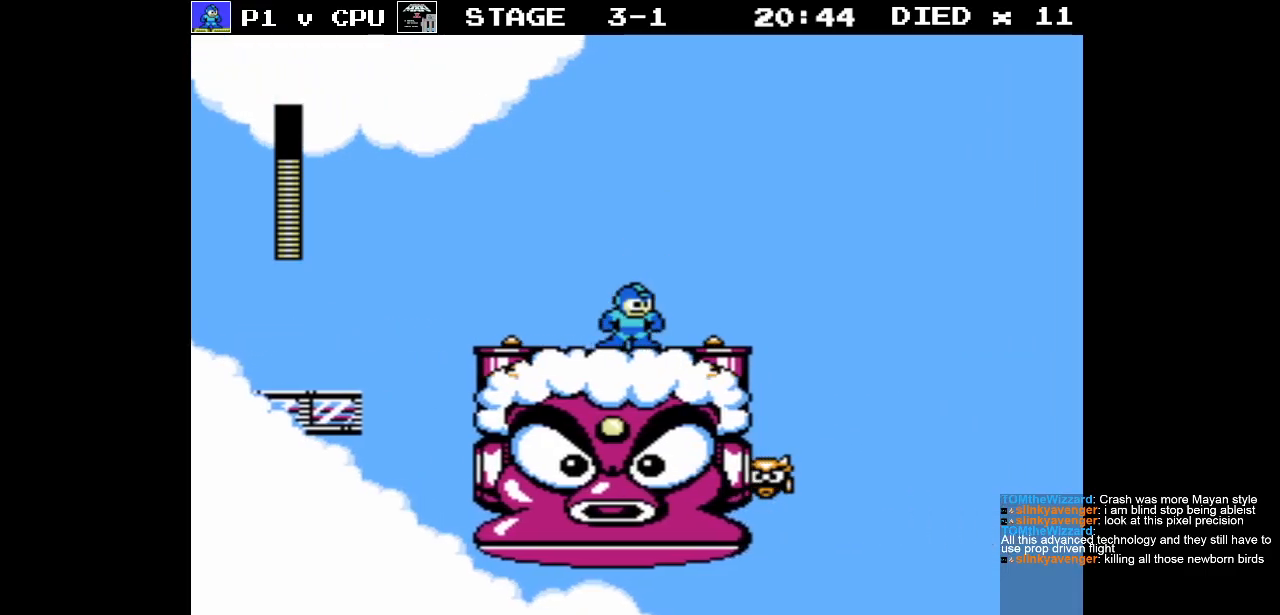
{"buttons": [], "events": []}
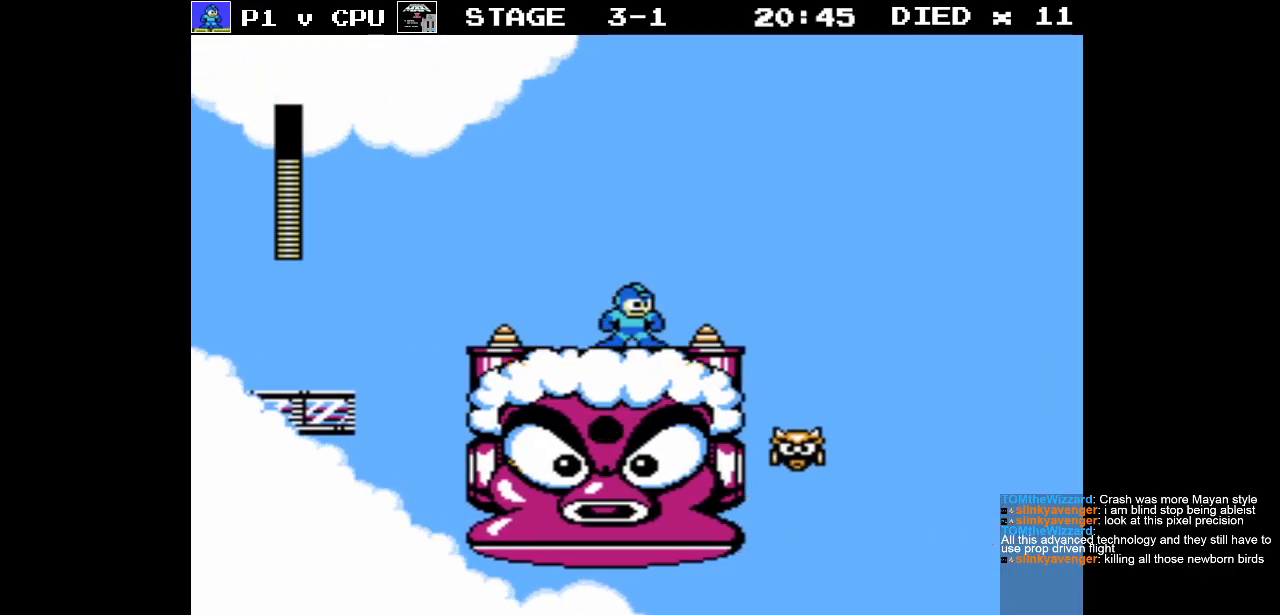
{"buttons": [], "events": [[317, "A", "down"], [400, "B", "down"], [450, "A", "up"], [450, "B", "up"]]}
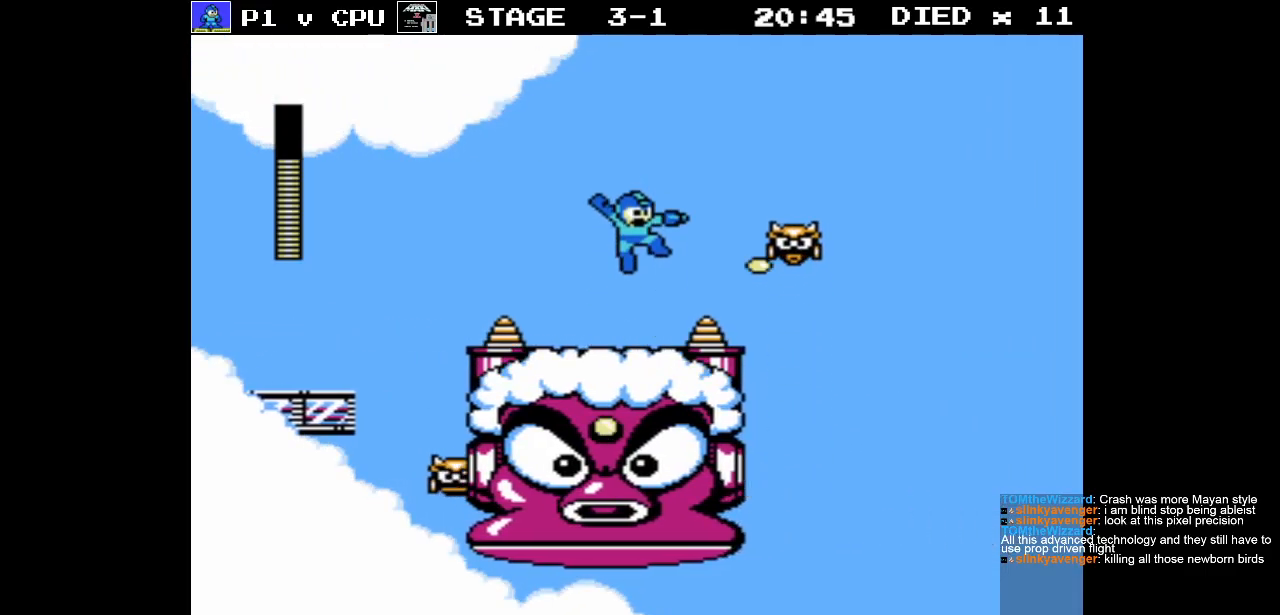
{"buttons": [], "events": []}
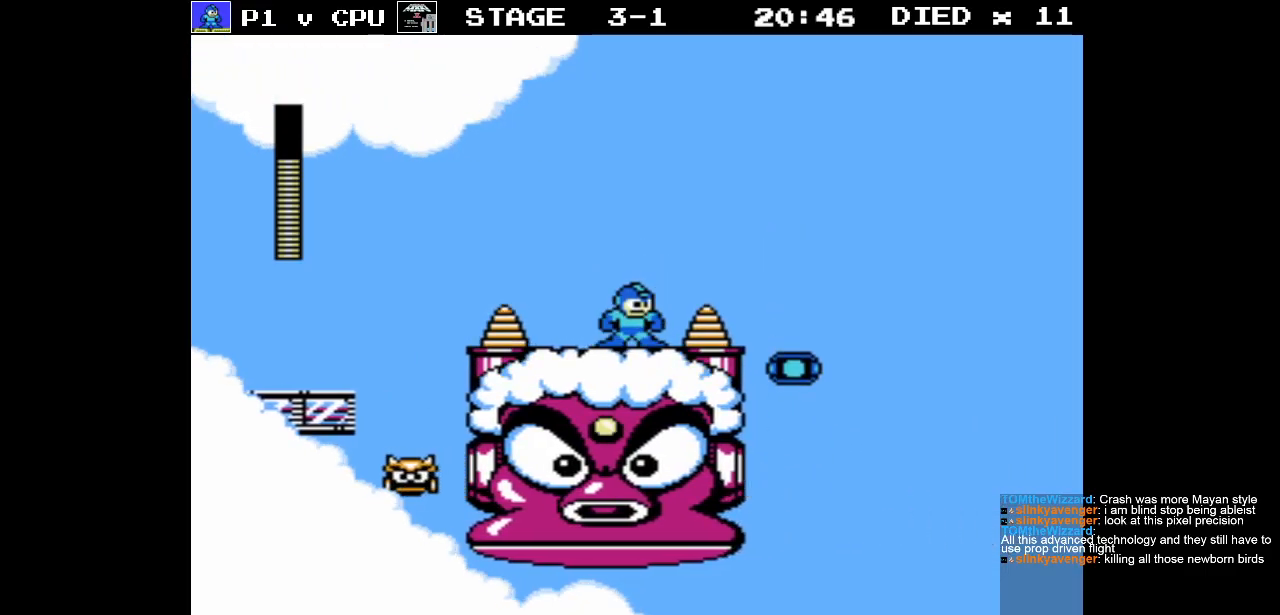
{"buttons": [], "events": [[417, "DPAD_LEFT", "down"], [483, "DPAD_LEFT", "up"]]}